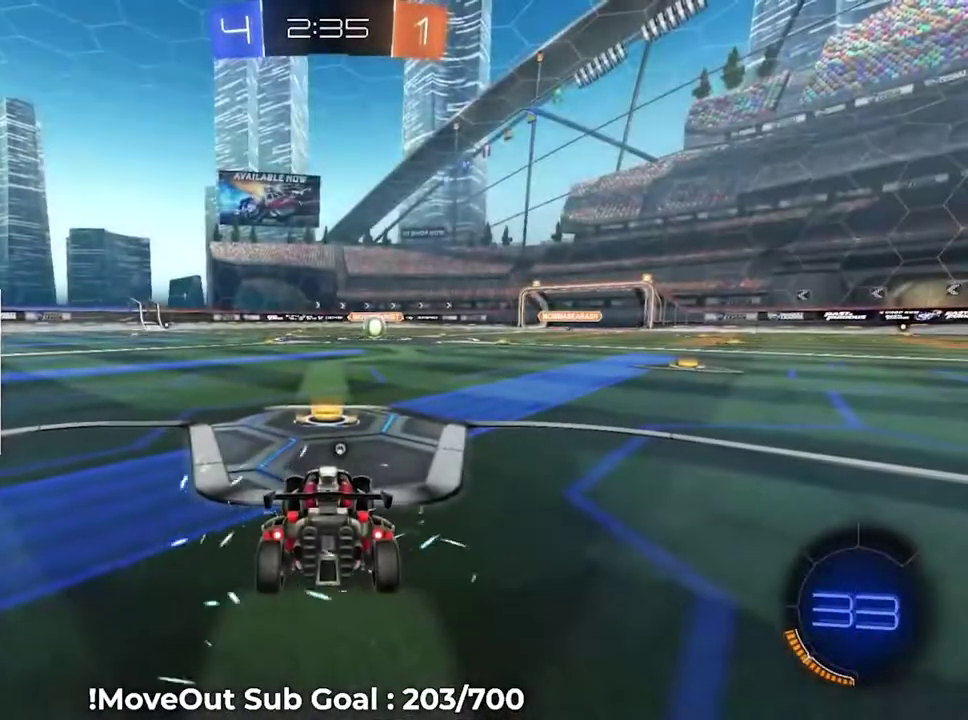
Gameplay with a controller (Xbox layout); each line is a JSON object with the inputs held at the frame after it. "events" lists button and stick changes between this image and that frame as [ms after this image, input, new state], when the widget could be followed in between. Not read: left_stick.
{"buttons": ["R2"], "right_stick": "center", "events": [[434, "R2", "down"]]}
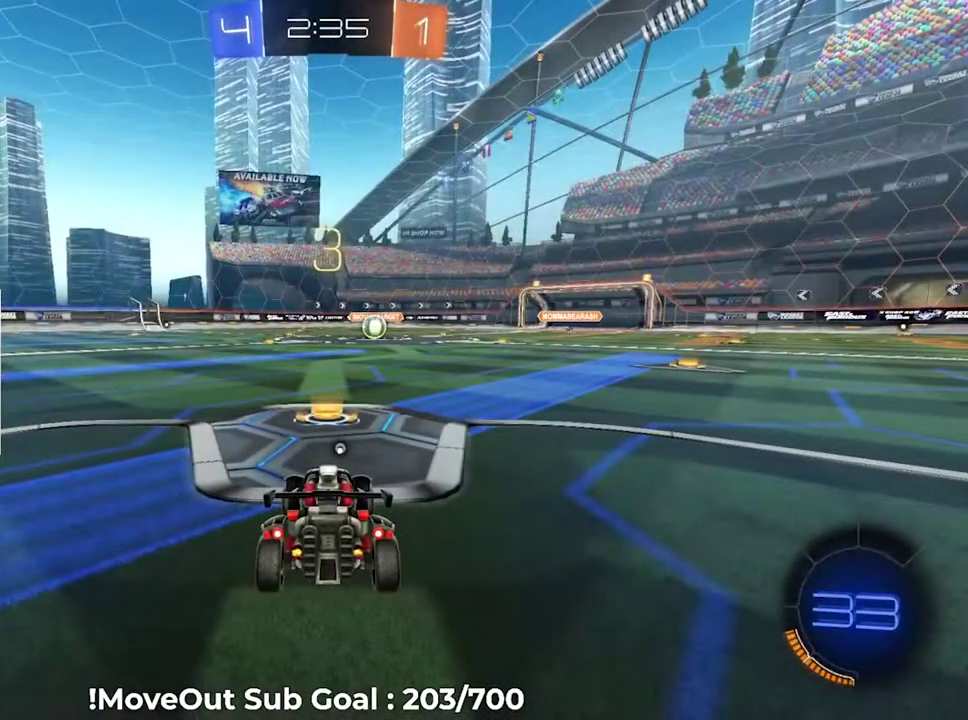
{"buttons": ["R2"], "right_stick": "left", "events": [[50, "Y", "down"], [134, "Y", "up"], [234, "Y", "down"], [234, "right_stick", "left"], [284, "Y", "up"]]}
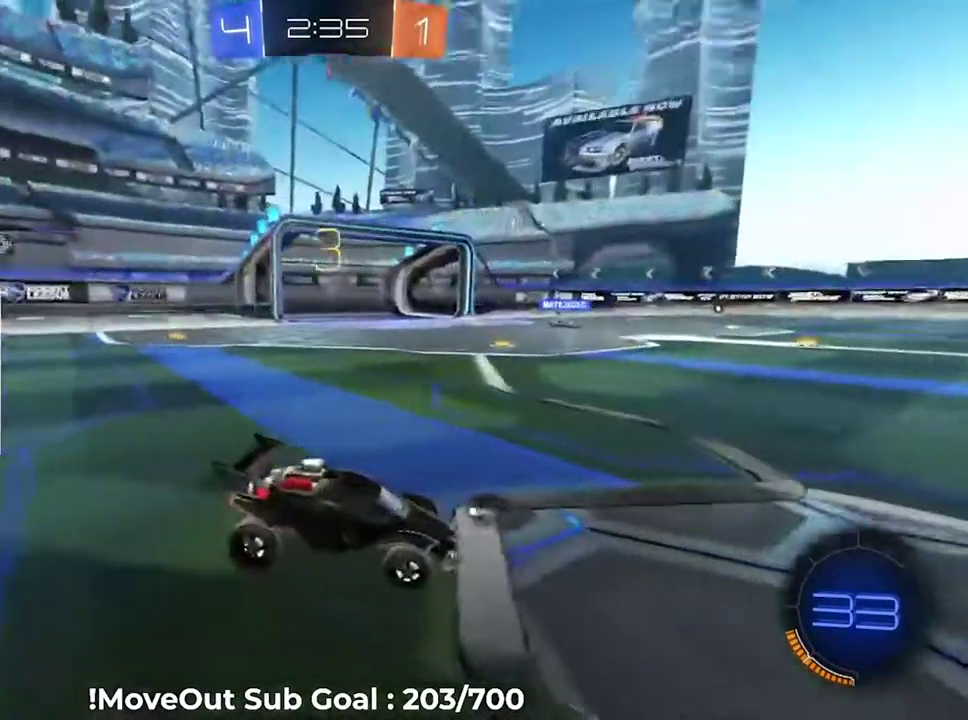
{"buttons": ["R2"], "right_stick": "center", "events": [[217, "right_stick", "center"]]}
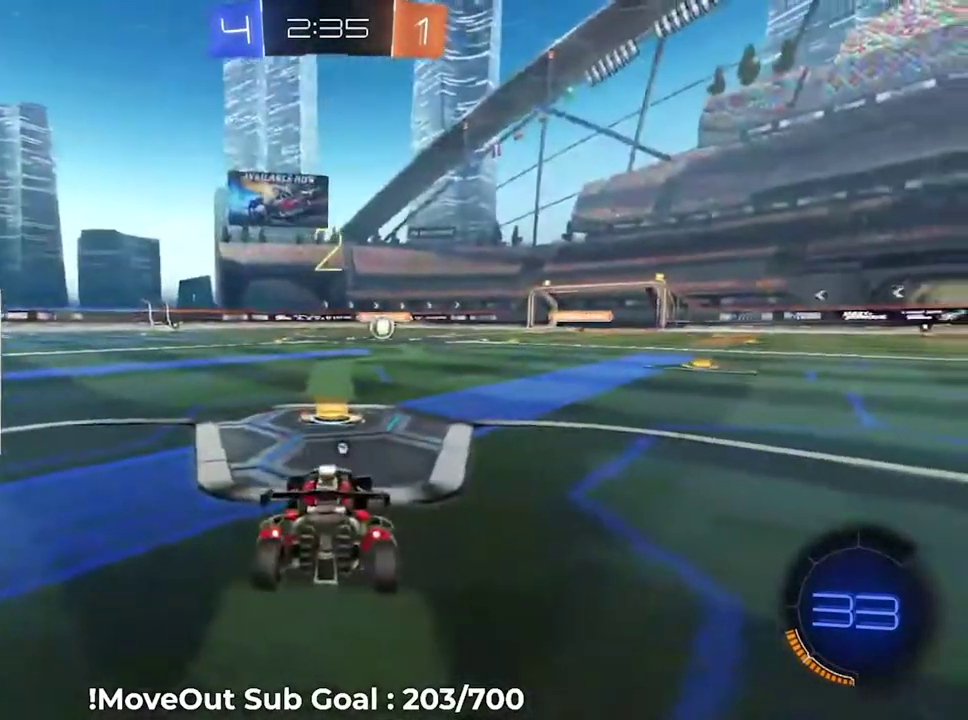
{"buttons": ["R2"], "right_stick": "center"}
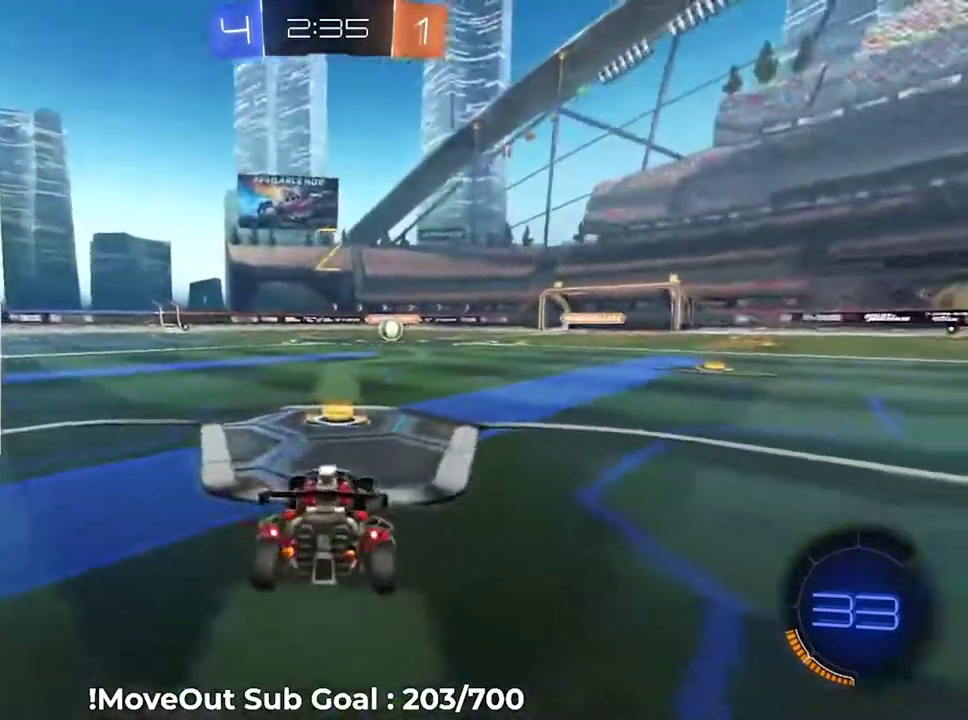
{"buttons": ["R2"], "right_stick": "center", "events": [[17, "Y", "down"], [133, "Y", "up"], [200, "Y", "down"], [300, "Y", "up"]]}
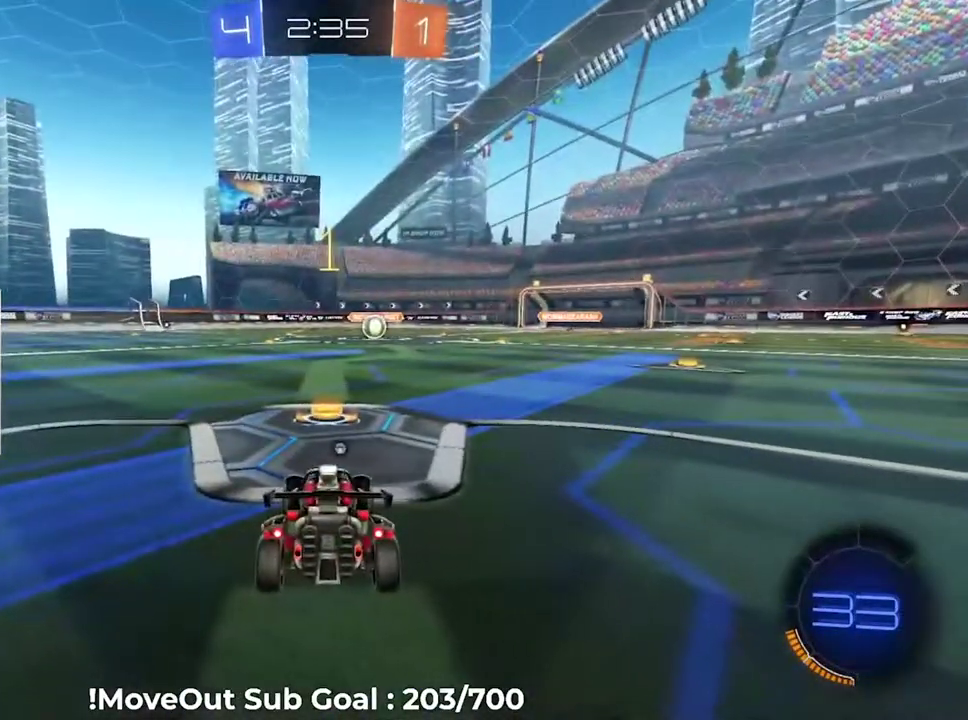
{"buttons": ["R2"], "right_stick": "center", "events": []}
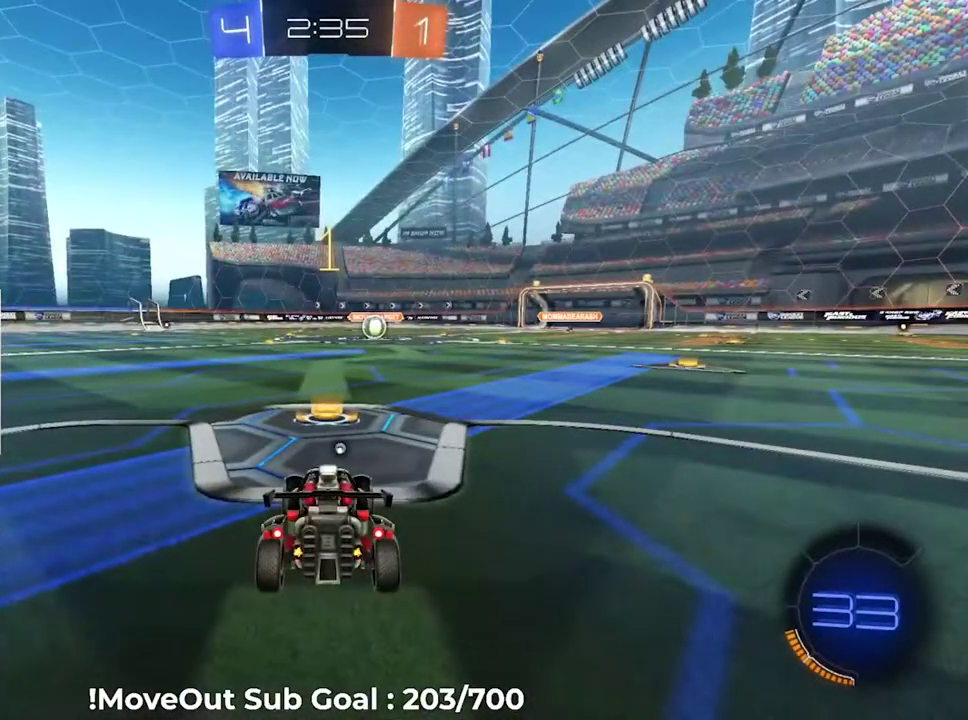
{"buttons": ["R2"], "right_stick": "center", "events": [[367, "A", "down"], [434, "A", "up"]]}
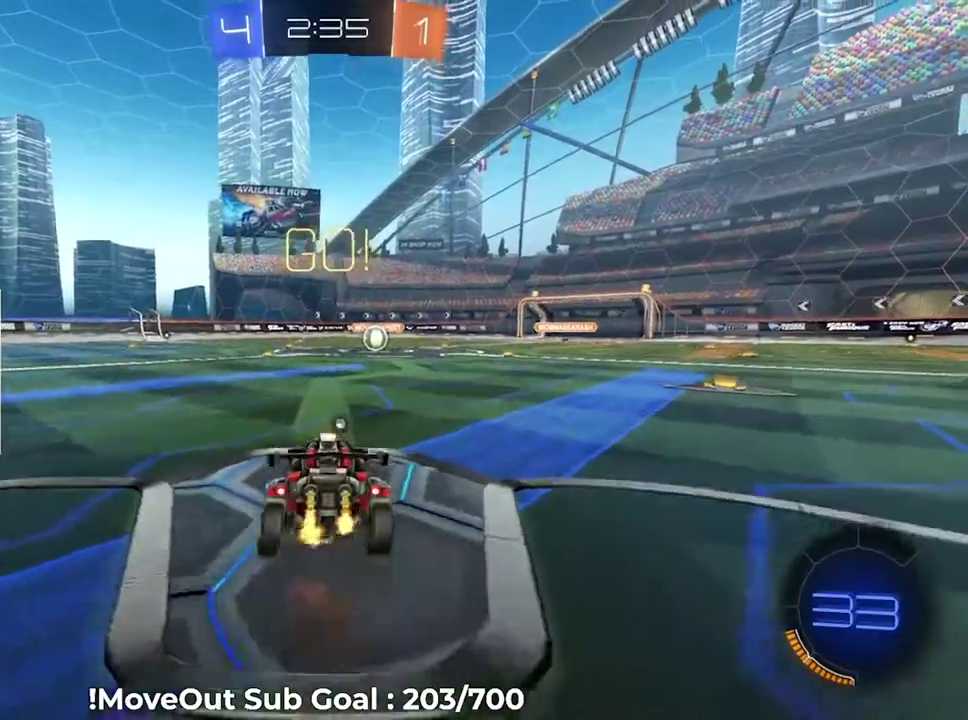
{"buttons": ["R2"], "right_stick": "center", "events": [[301, "Y", "down"], [384, "Y", "up"]]}
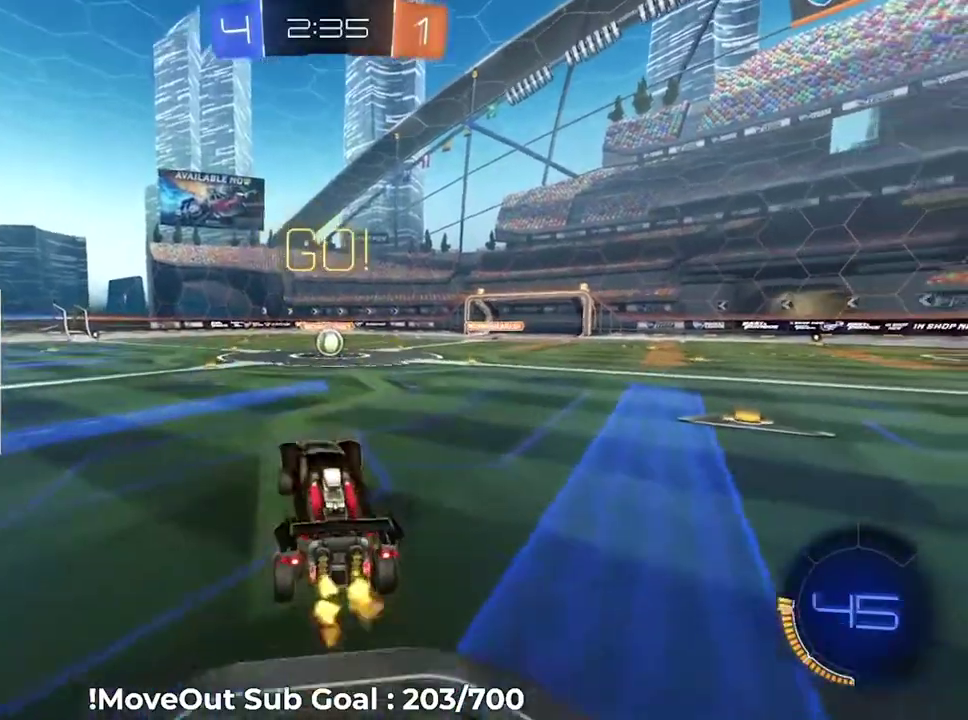
{"buttons": ["R2"], "right_stick": "center", "events": [[367, "A", "down"], [450, "A", "up"]]}
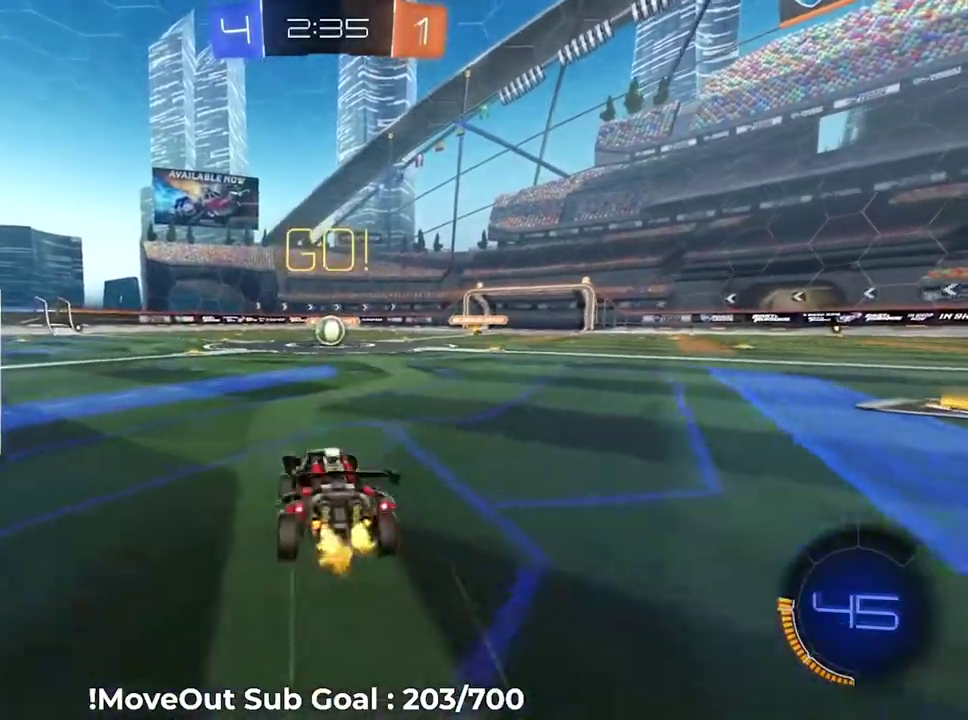
{"buttons": ["A", "R2"], "right_stick": "center", "events": [[367, "A", "down"], [418, "A", "up"], [468, "A", "down"]]}
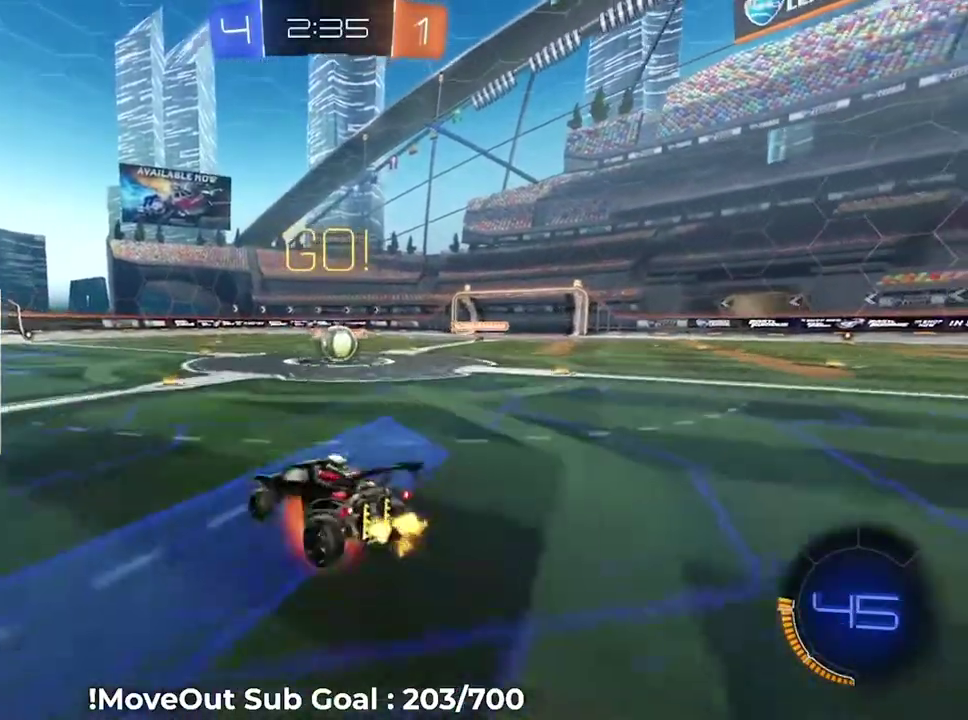
{"buttons": ["R1", "R2"], "right_stick": "center", "events": [[84, "R1", "down"], [134, "A", "up"]]}
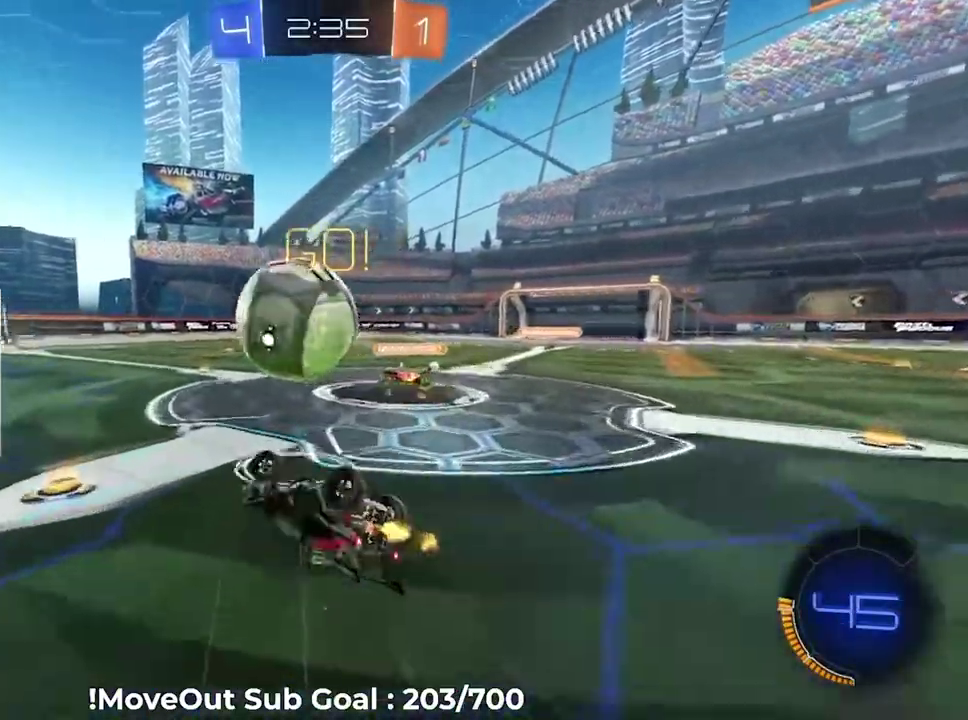
{"buttons": ["R2"], "right_stick": "center", "events": [[233, "R1", "up"]]}
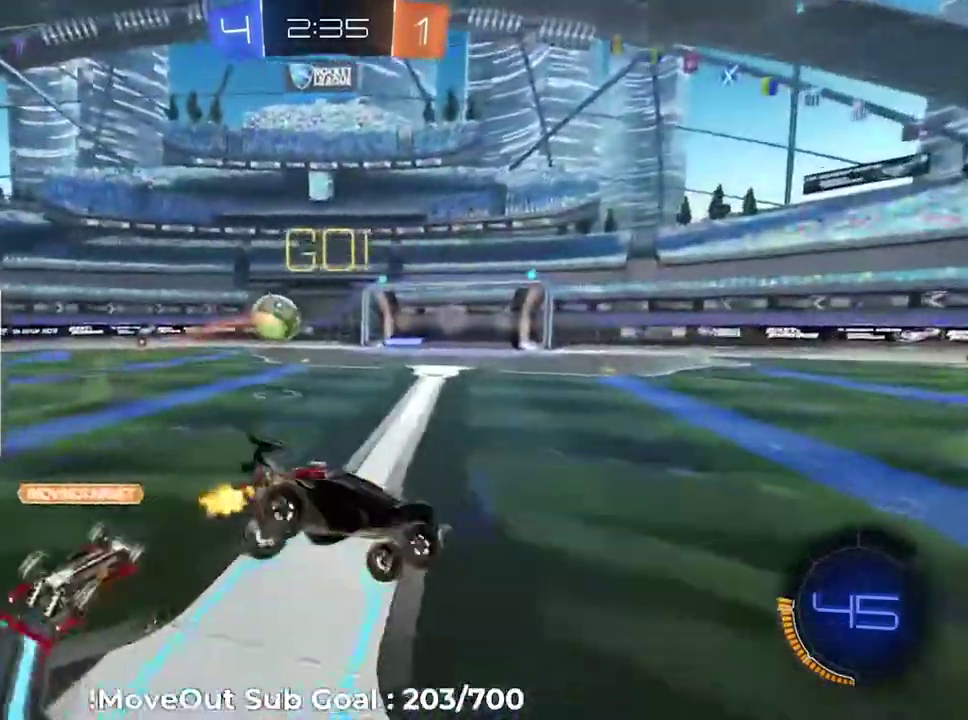
{"buttons": ["R1", "R2"], "right_stick": "center", "events": [[334, "R1", "down"]]}
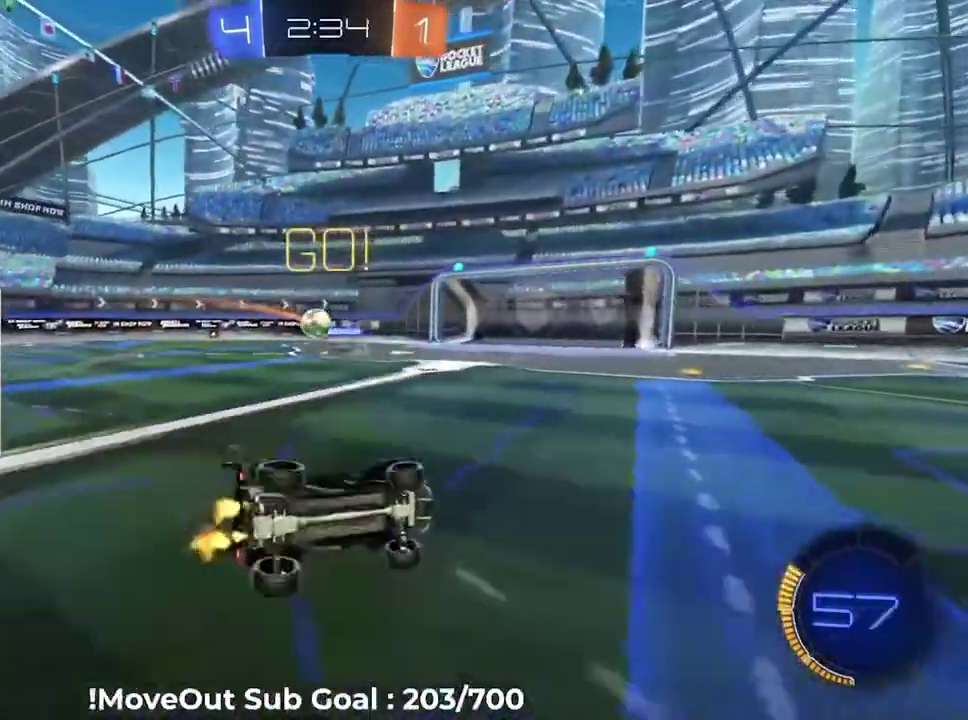
{"buttons": ["R2"], "right_stick": "center", "events": [[183, "R1", "up"]]}
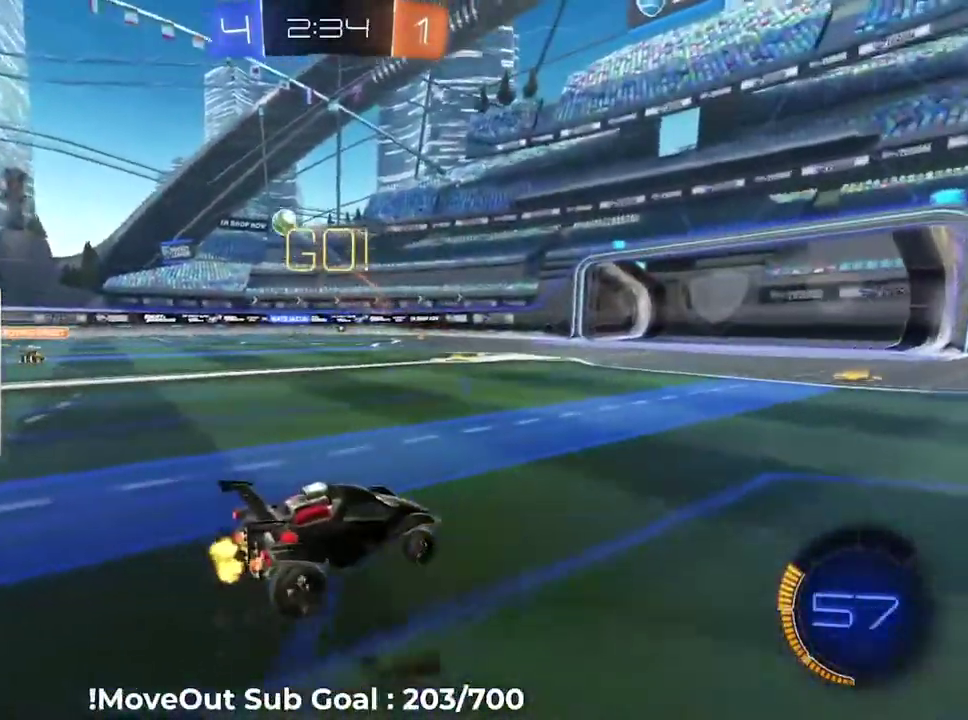
{"buttons": ["A", "L1", "R2"], "right_stick": "center", "events": [[284, "A", "down"], [301, "L1", "down"], [334, "A", "up"], [417, "A", "down"]]}
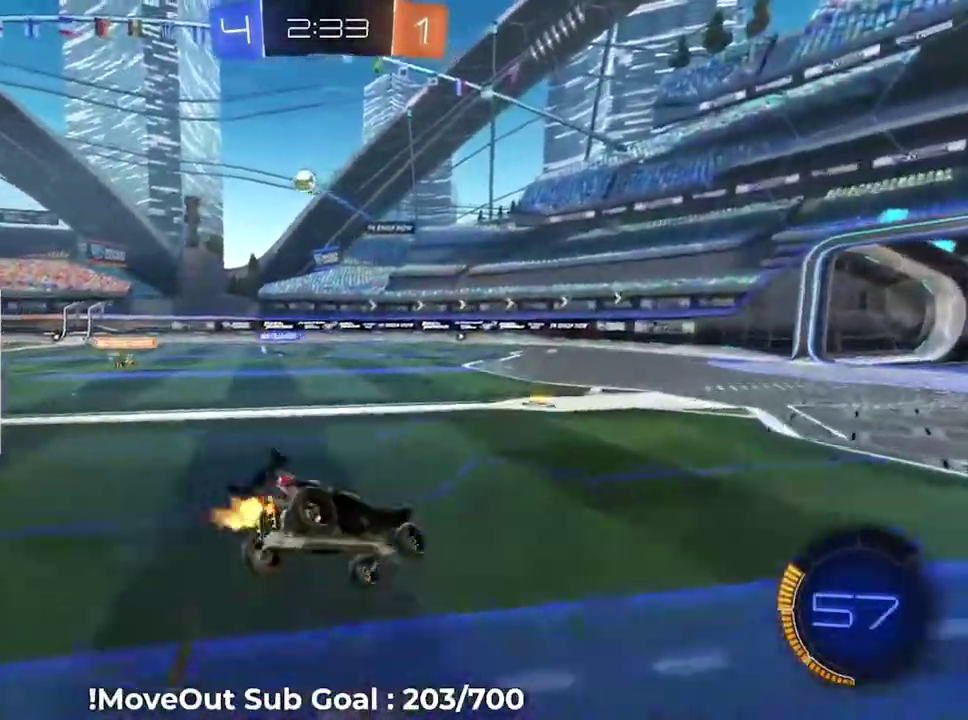
{"buttons": ["L1", "R2"], "right_stick": "center", "events": [[16, "A", "up"]]}
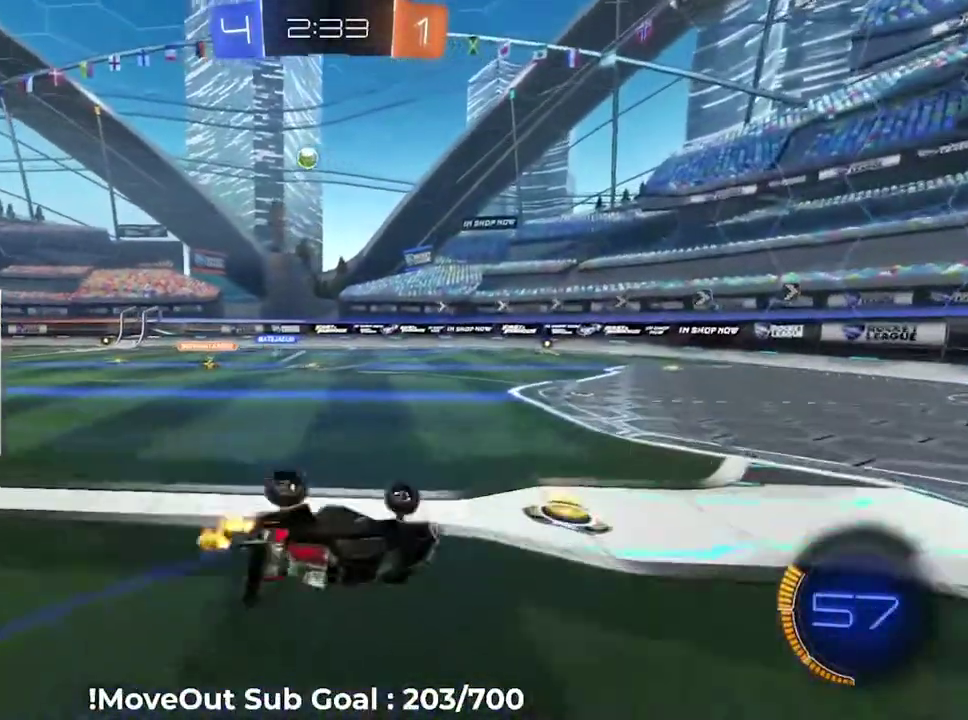
{"buttons": ["R2"], "right_stick": "center", "events": [[184, "L1", "up"]]}